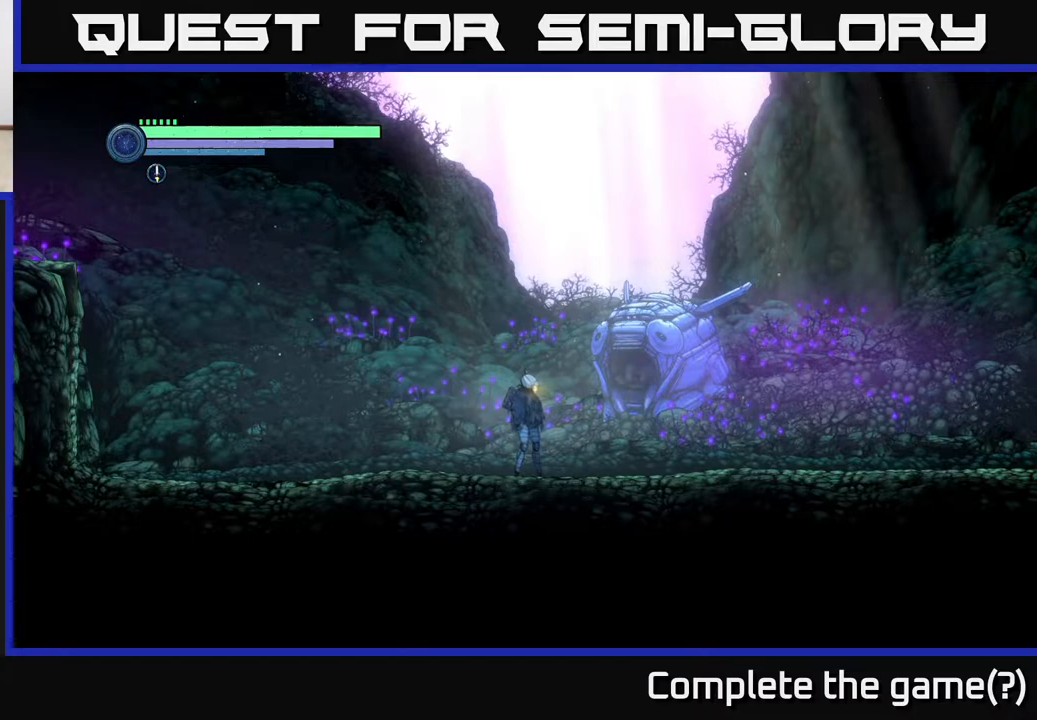
Gameplay with a controller (Xbox layout); each line is a JSON object with the inputs held at the frame after it. "events" lists button and stick changes between this image and that frame as [ms after this image, input, new state], when the widget could be followed in between.
{"buttons": [], "left_stick": "right", "right_stick": "center", "events": [[183, "left_stick", "right"]]}
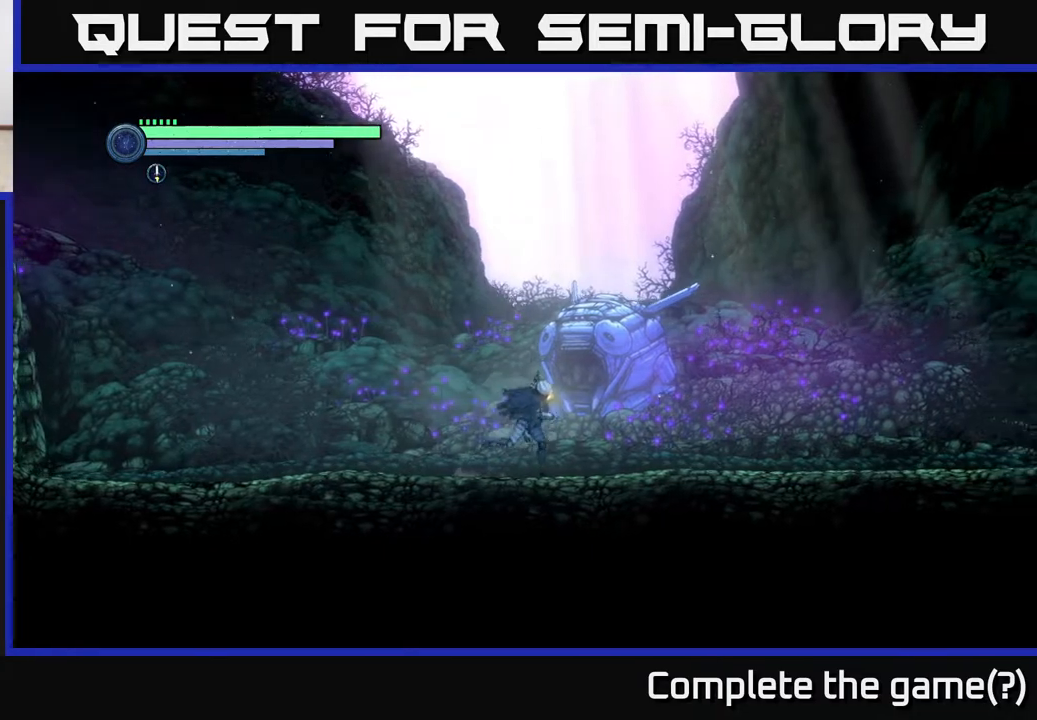
{"buttons": [], "left_stick": "left", "right_stick": "center", "events": [[200, "left_stick", "center"], [367, "left_stick", "left"]]}
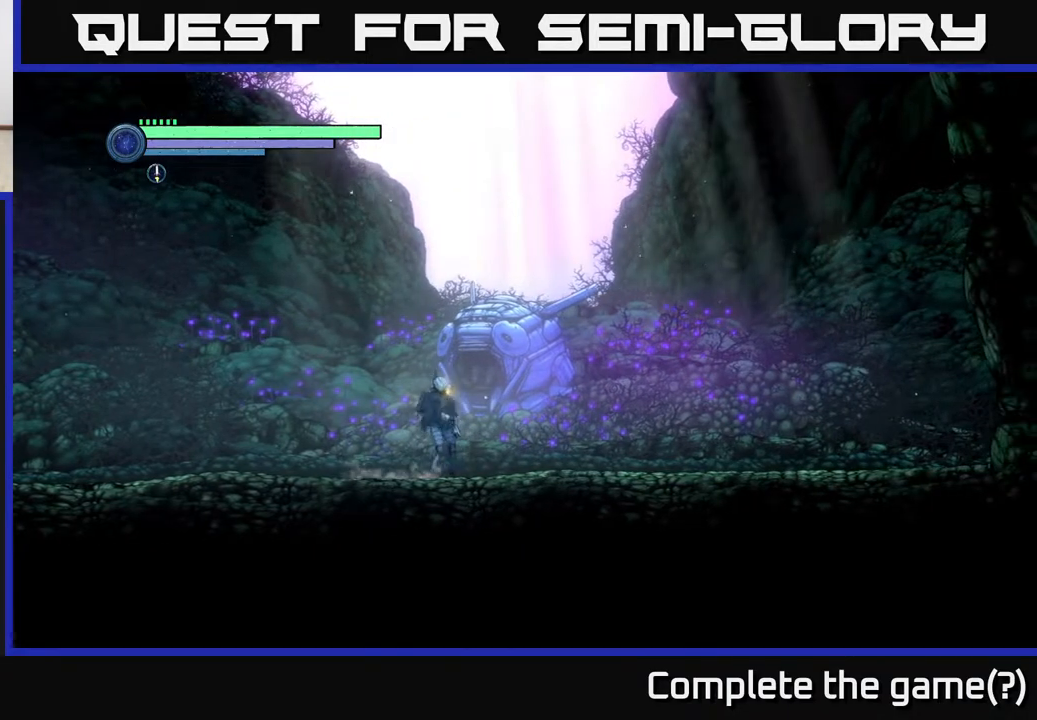
{"buttons": [], "left_stick": "right", "right_stick": "center", "events": [[17, "left_stick", "right"]]}
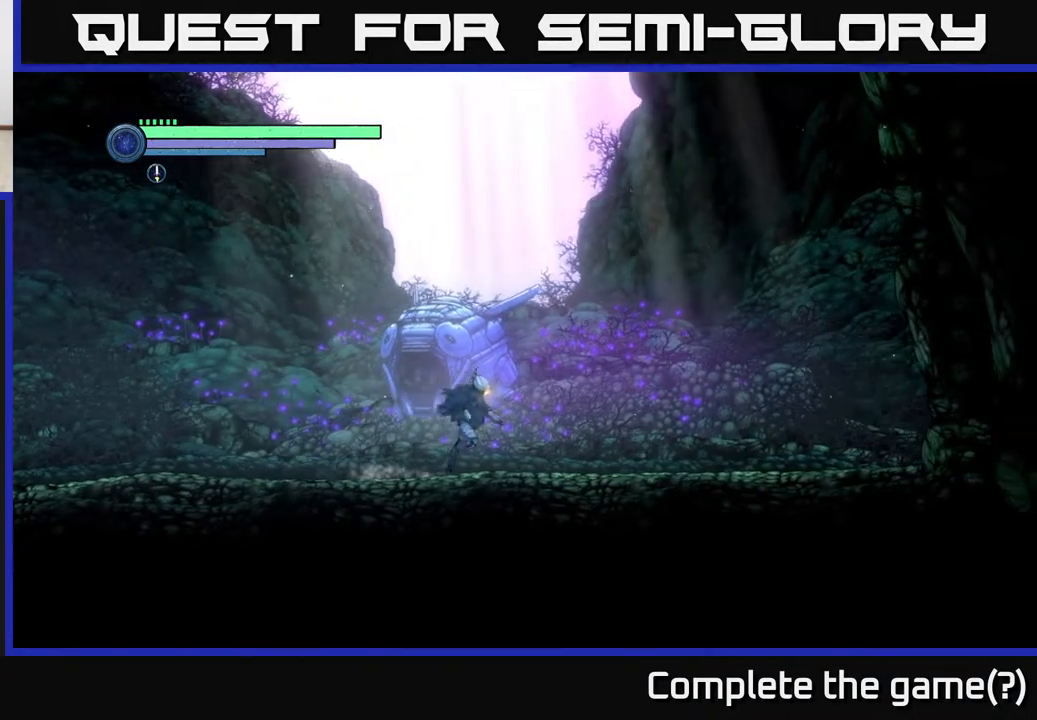
{"buttons": [], "left_stick": "left", "right_stick": "center", "events": [[250, "left_stick", "left"]]}
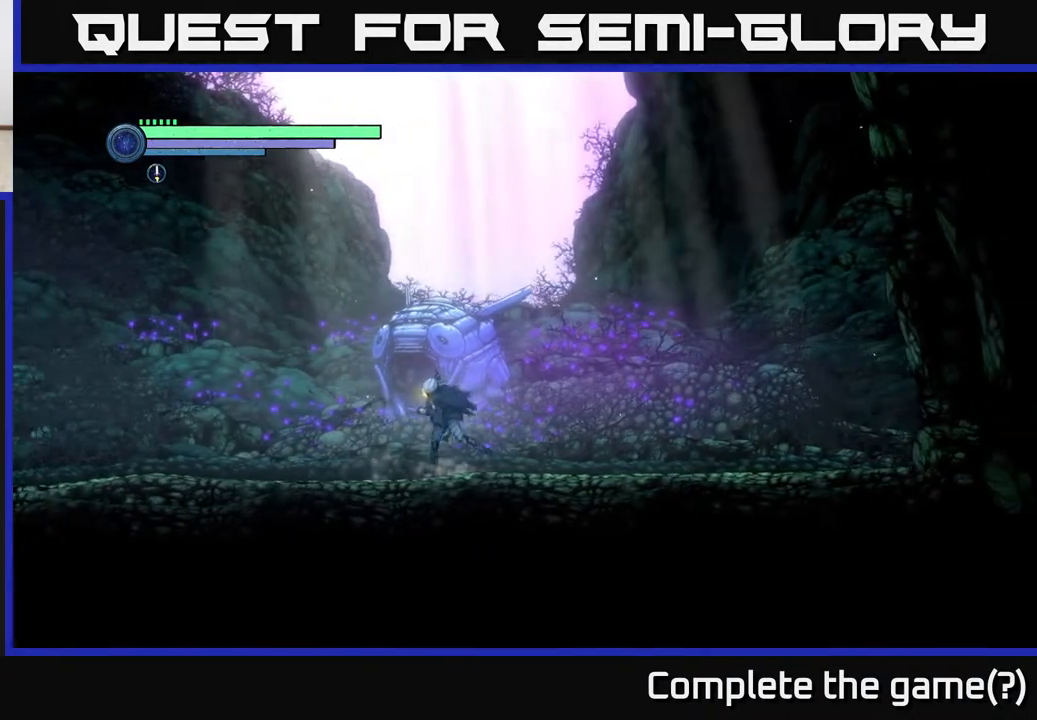
{"buttons": [], "left_stick": "right", "right_stick": "center", "events": [[500, "left_stick", "right"]]}
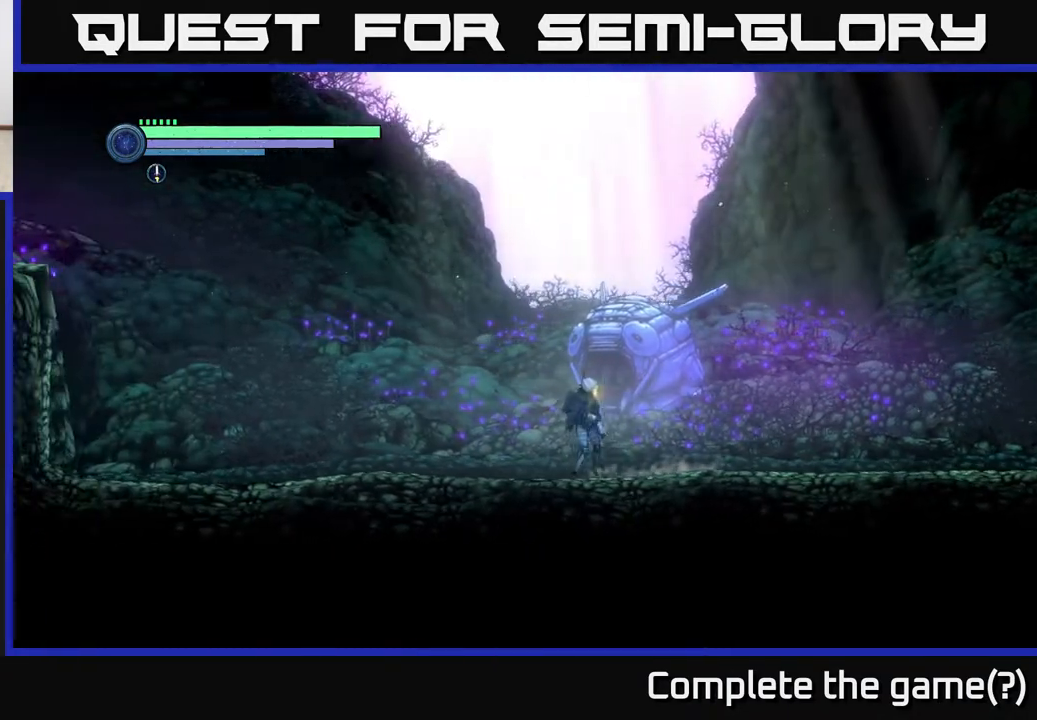
{"buttons": [], "left_stick": "center", "right_stick": "center", "events": [[117, "left_stick", "center"], [250, "SELECT", "down"], [417, "SELECT", "up"]]}
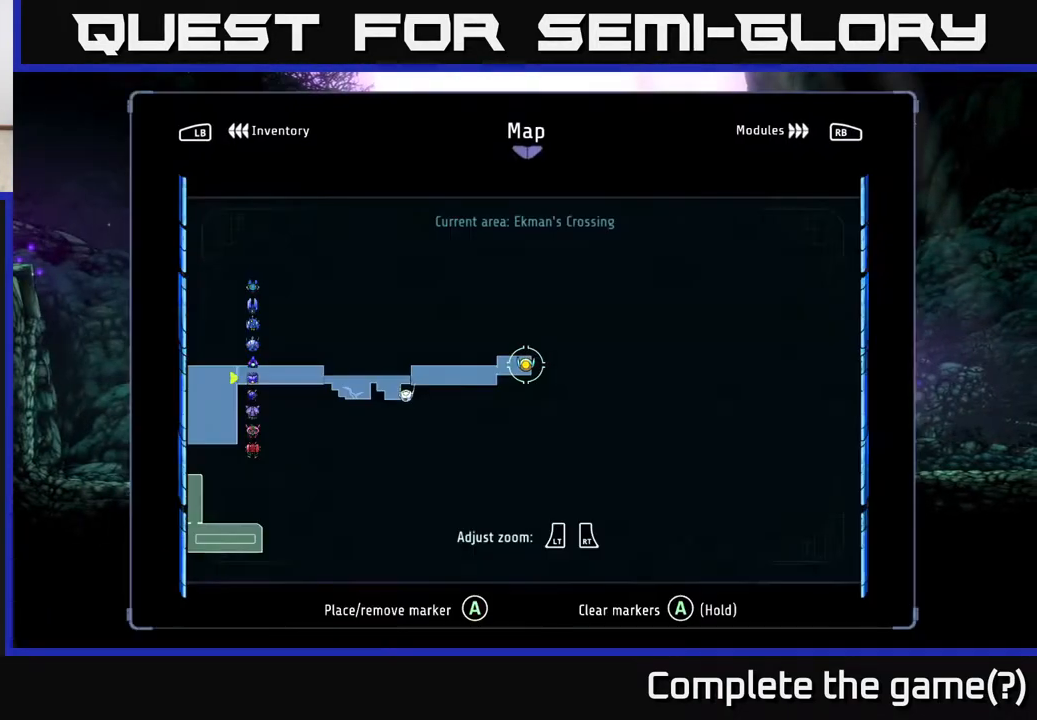
{"buttons": [], "left_stick": "up-right", "right_stick": "center", "events": [[250, "left_stick", "up"], [367, "left_stick", "up-right"]]}
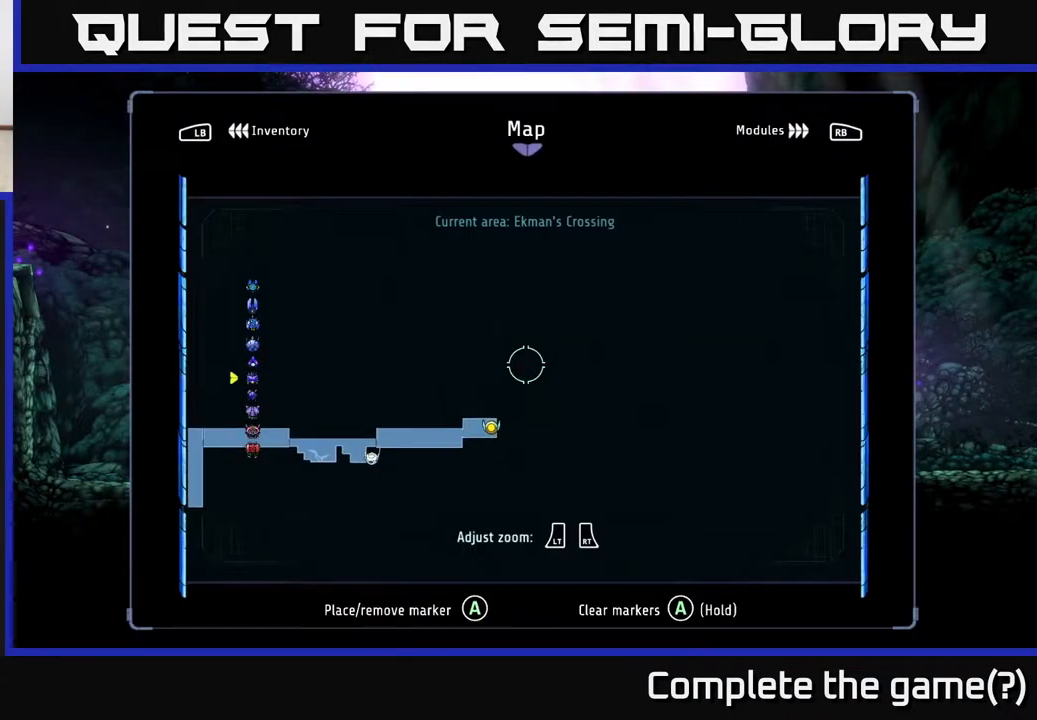
{"buttons": [], "left_stick": "center", "right_stick": "center", "events": [[33, "left_stick", "center"]]}
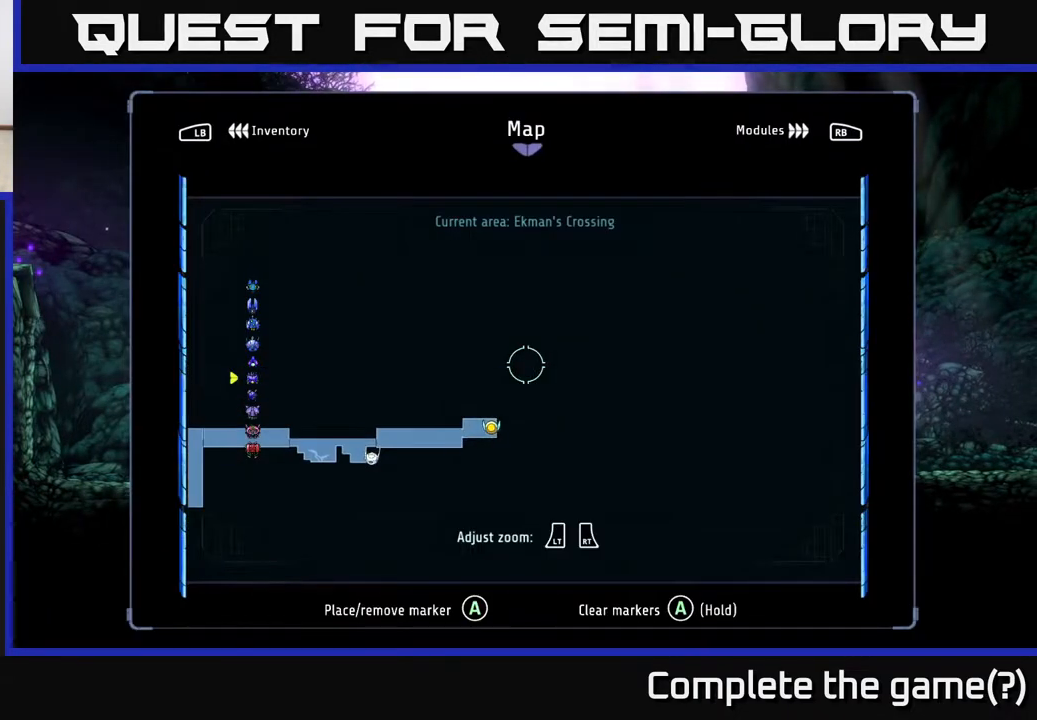
{"buttons": [], "left_stick": "center", "right_stick": "center", "events": [[267, "SELECT", "down"], [400, "SELECT", "up"]]}
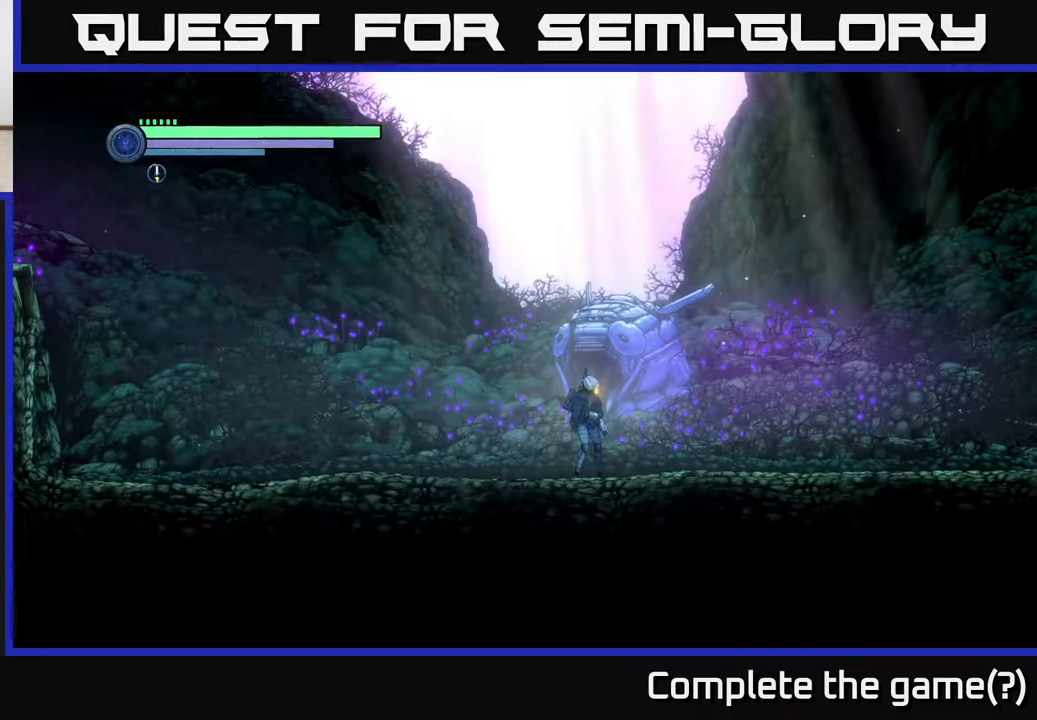
{"buttons": ["R1", "R2"], "left_stick": "right", "right_stick": "center", "events": [[50, "left_stick", "right"], [100, "R2", "down"], [283, "R1", "down"]]}
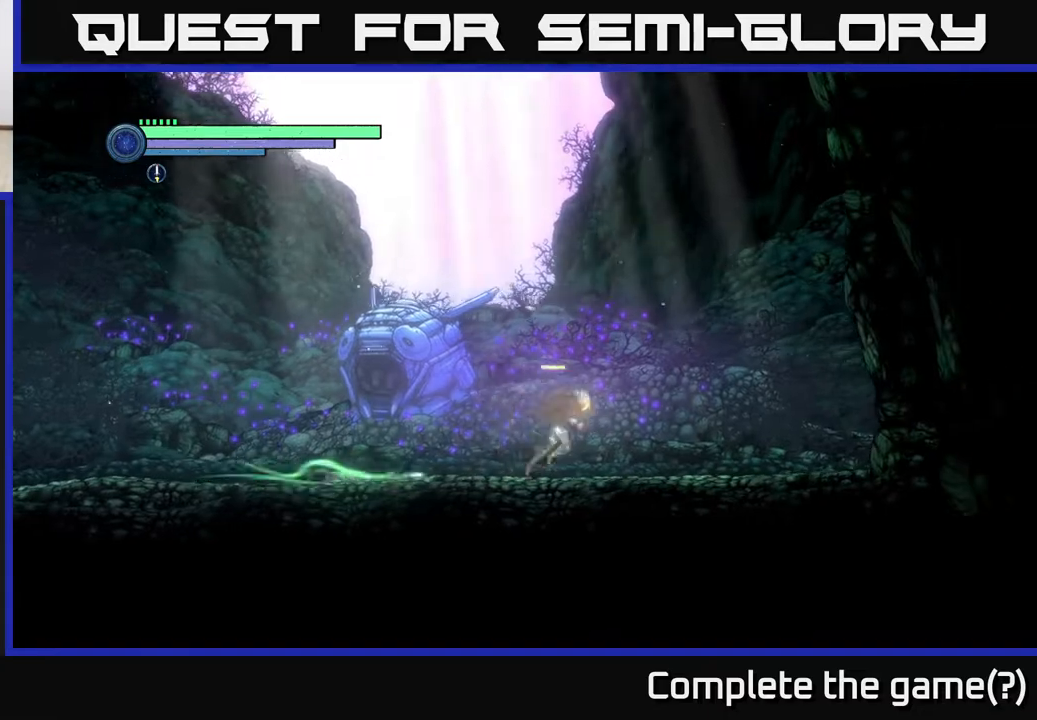
{"buttons": ["A", "R2"], "left_stick": "right", "right_stick": "center", "events": [[33, "R1", "up"], [417, "A", "down"]]}
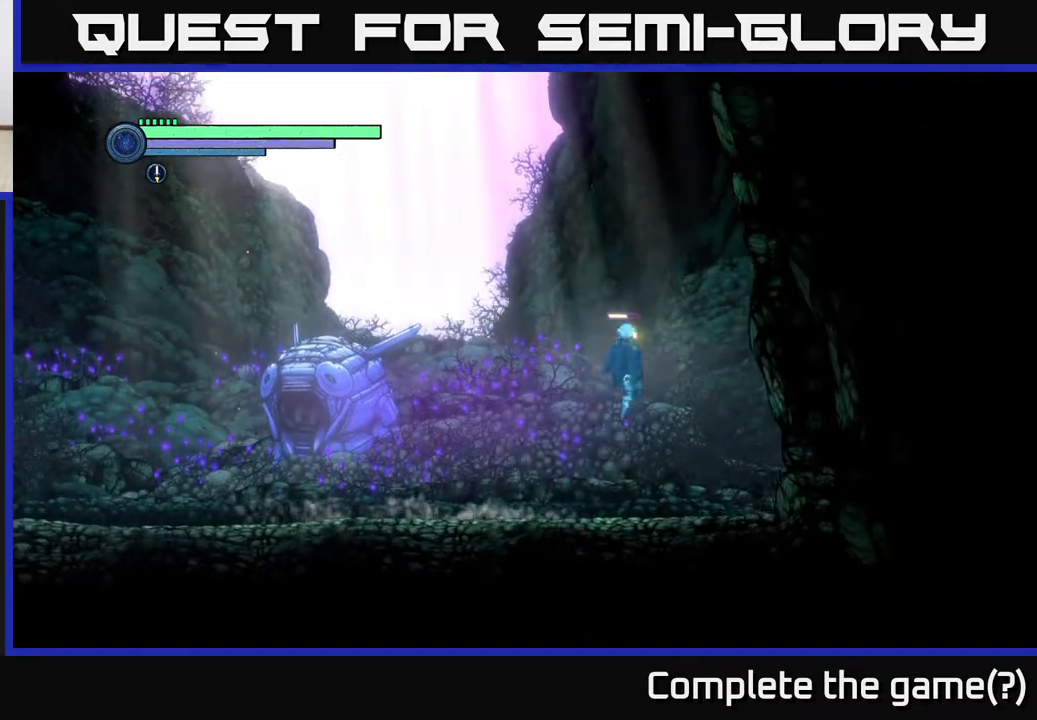
{"buttons": ["A", "R2"], "left_stick": "right", "right_stick": "center", "events": []}
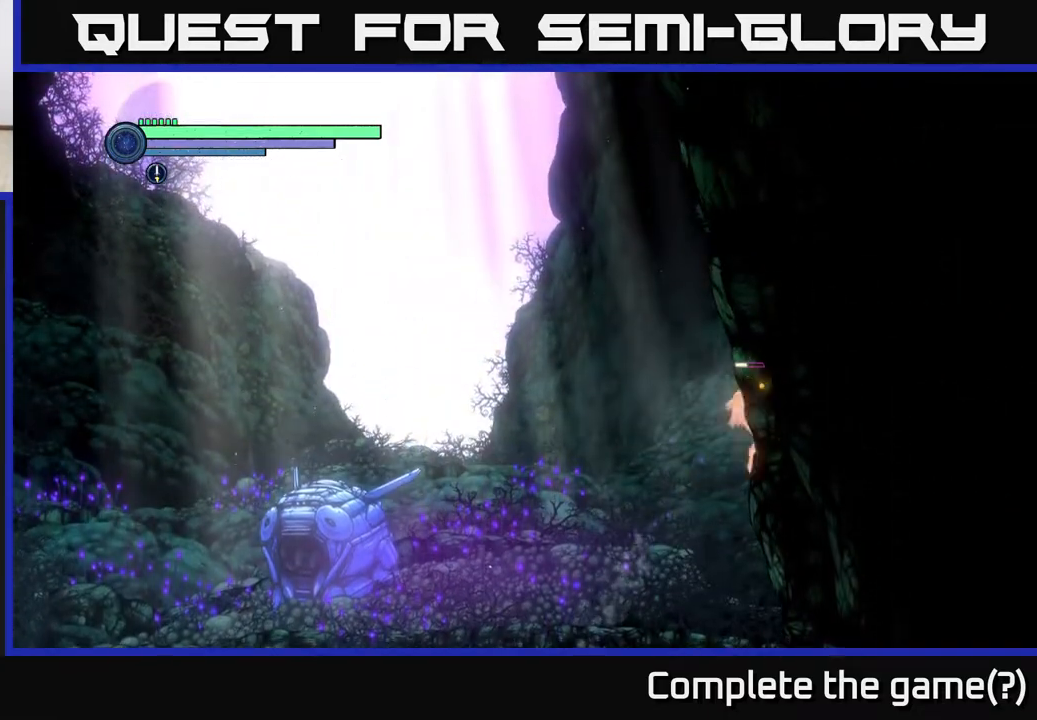
{"buttons": ["A", "R2"], "left_stick": "right", "right_stick": "center", "events": [[50, "A", "up"], [150, "A", "down"]]}
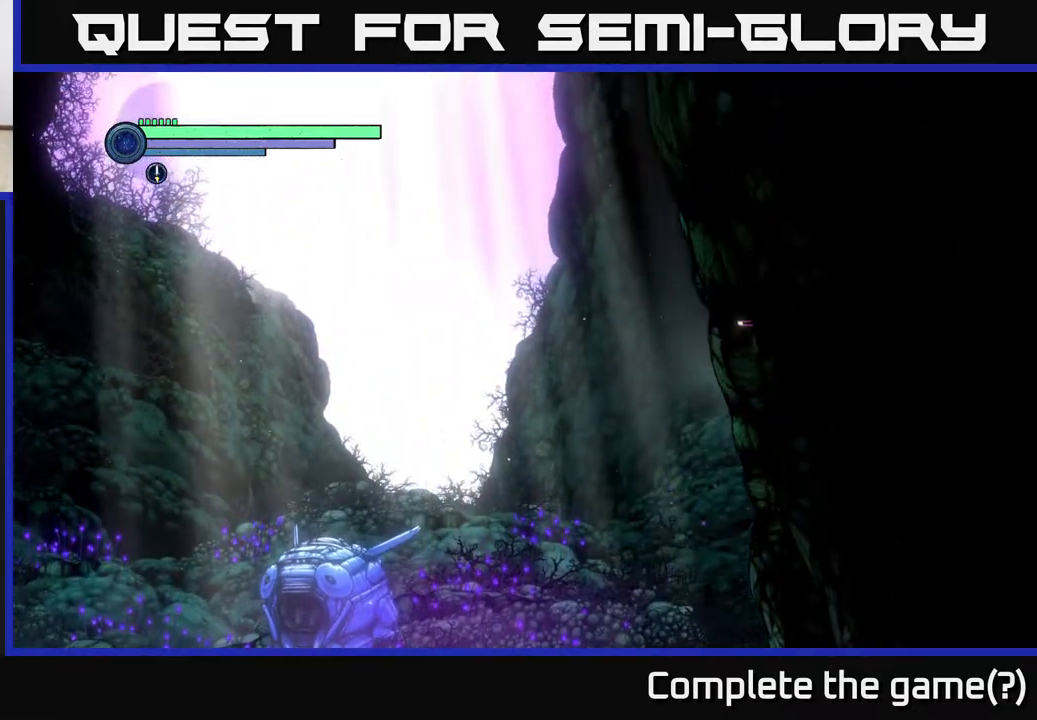
{"buttons": ["A", "R2"], "left_stick": "right", "right_stick": "center", "events": [[150, "A", "up"], [183, "A", "down"]]}
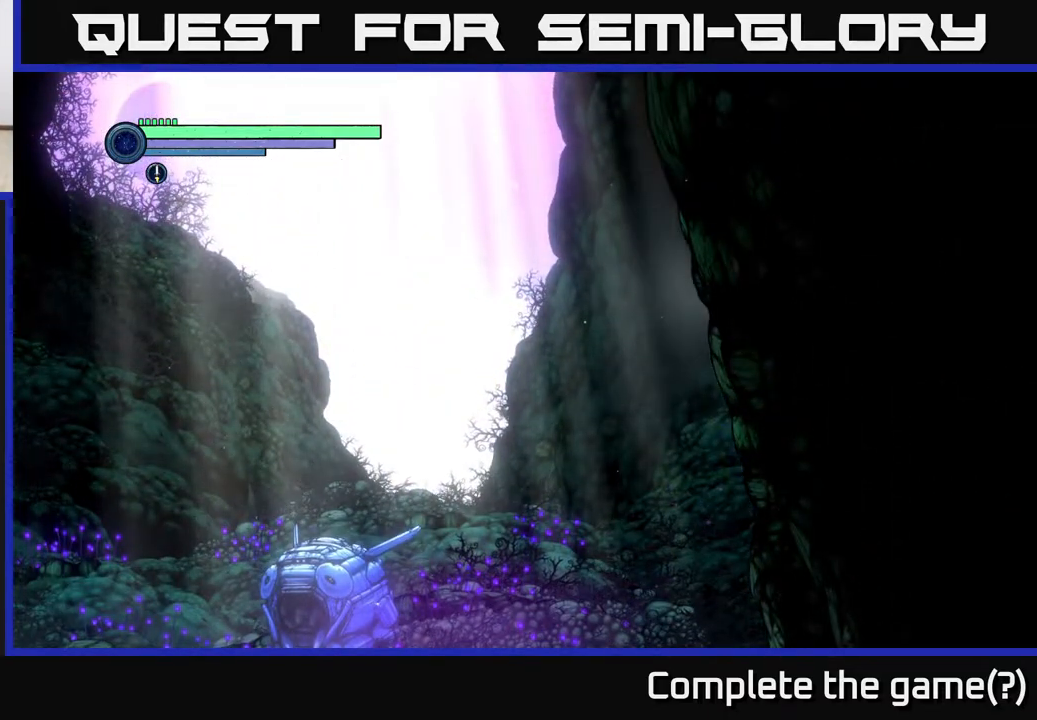
{"buttons": ["R2"], "left_stick": "right", "right_stick": "center", "events": [[83, "A", "up"], [167, "A", "down"], [467, "A", "up"]]}
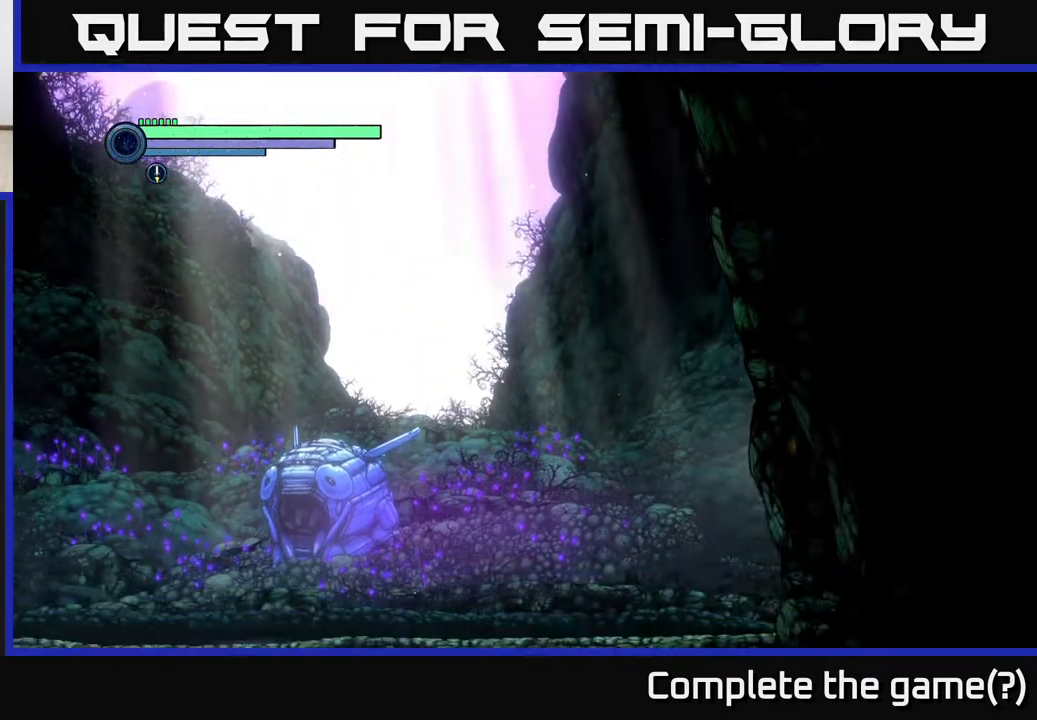
{"buttons": ["X", "R2"], "left_stick": "right", "right_stick": "center", "events": [[283, "X", "down"], [433, "X", "up"], [483, "X", "down"]]}
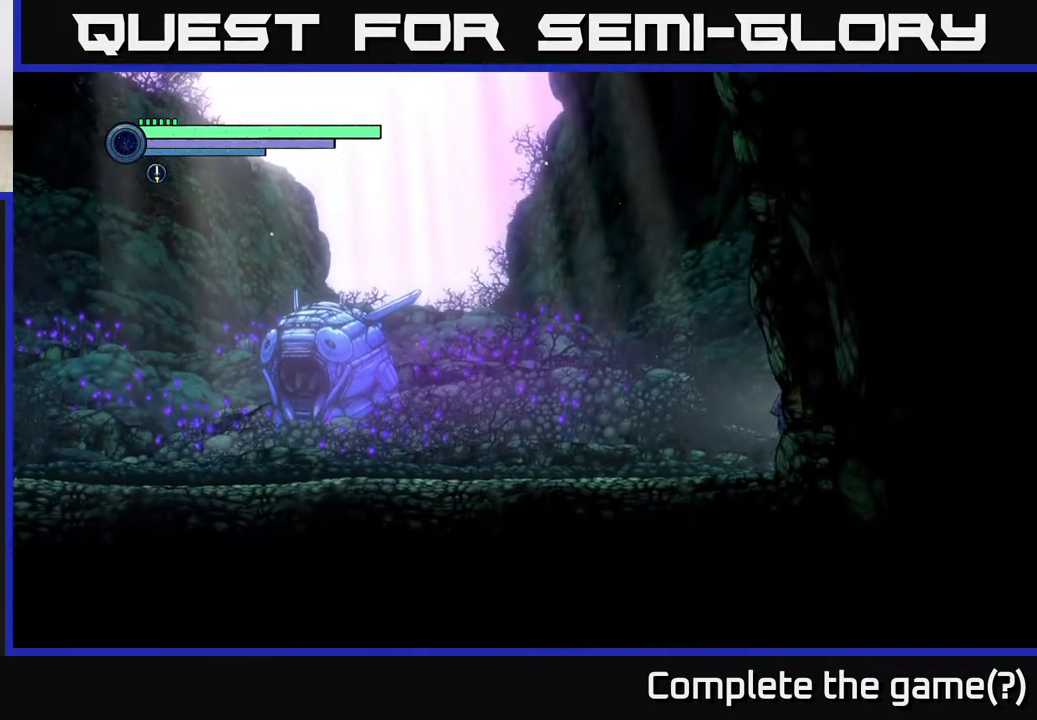
{"buttons": ["R2"], "left_stick": "left", "right_stick": "center", "events": [[83, "X", "up"], [150, "X", "down"], [250, "X", "up"], [367, "left_stick", "left"]]}
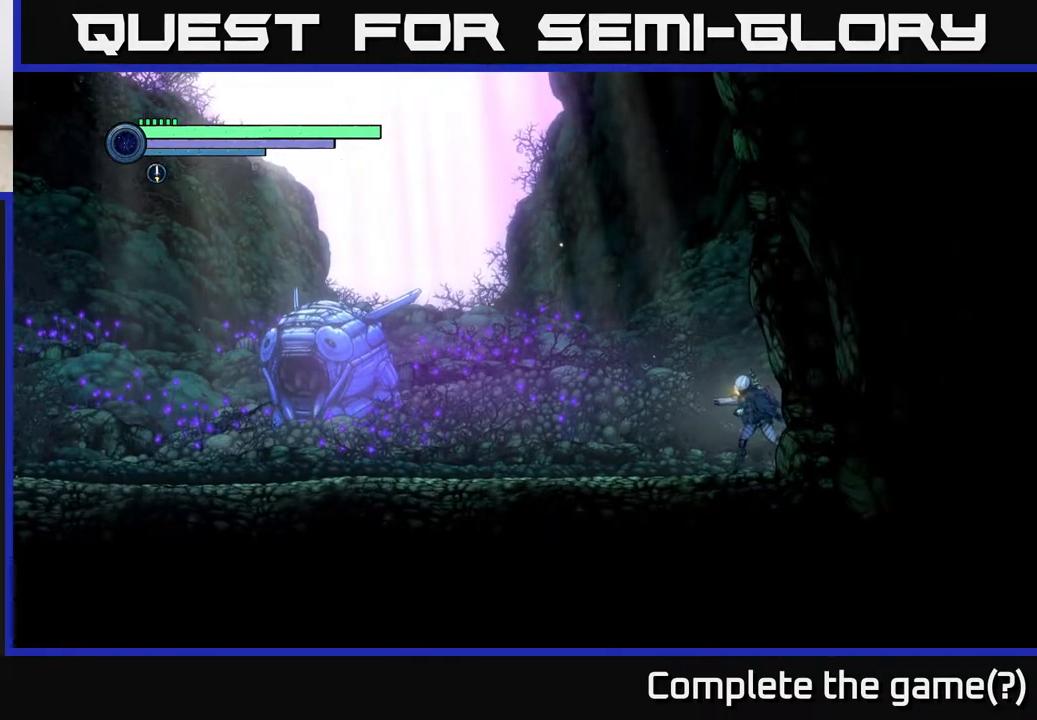
{"buttons": ["R2"], "left_stick": "left", "right_stick": "center", "events": [[67, "R2", "up"], [200, "R2", "down"], [233, "R1", "down"], [400, "R1", "up"]]}
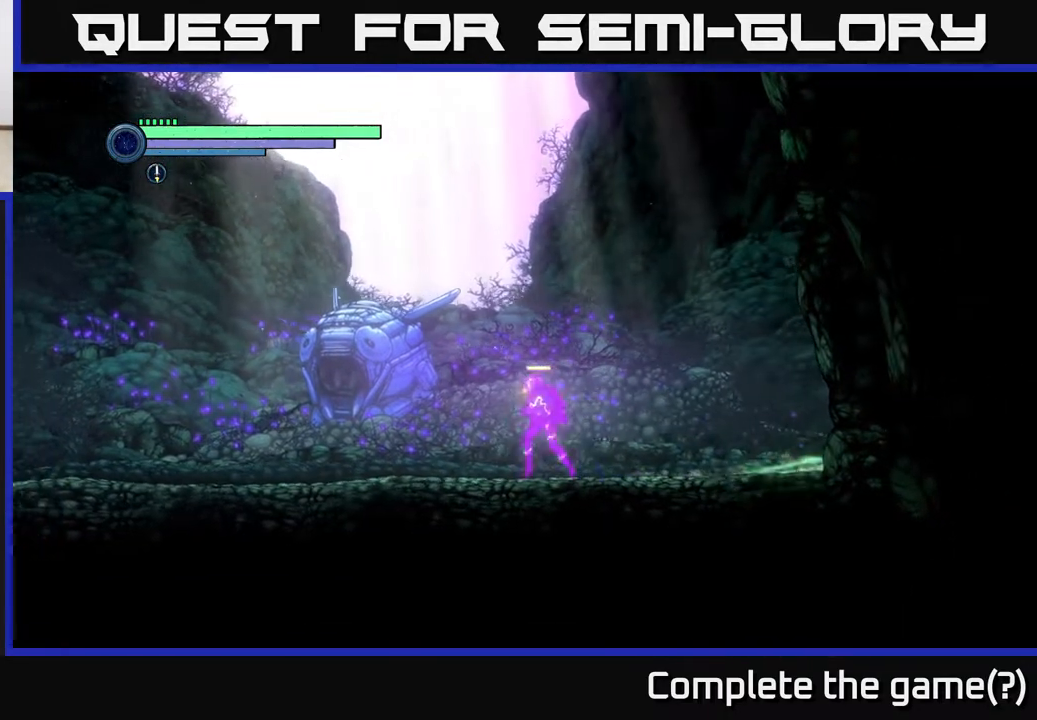
{"buttons": ["R2"], "left_stick": "left", "right_stick": "center", "events": []}
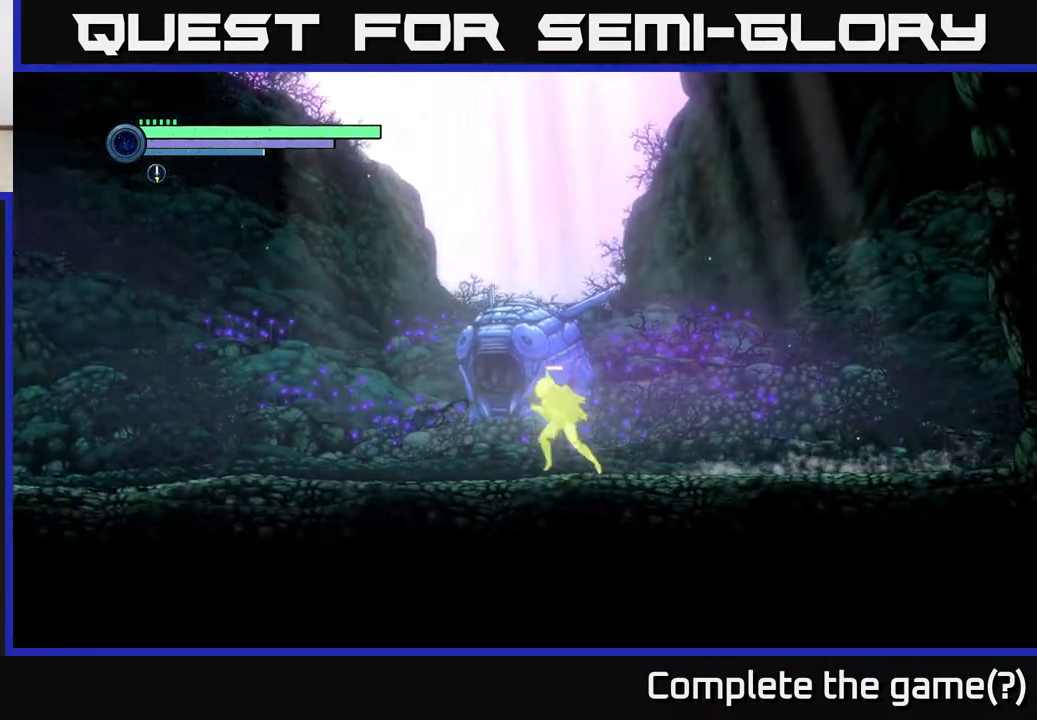
{"buttons": [], "left_stick": "left", "right_stick": "center", "events": [[317, "R2", "up"]]}
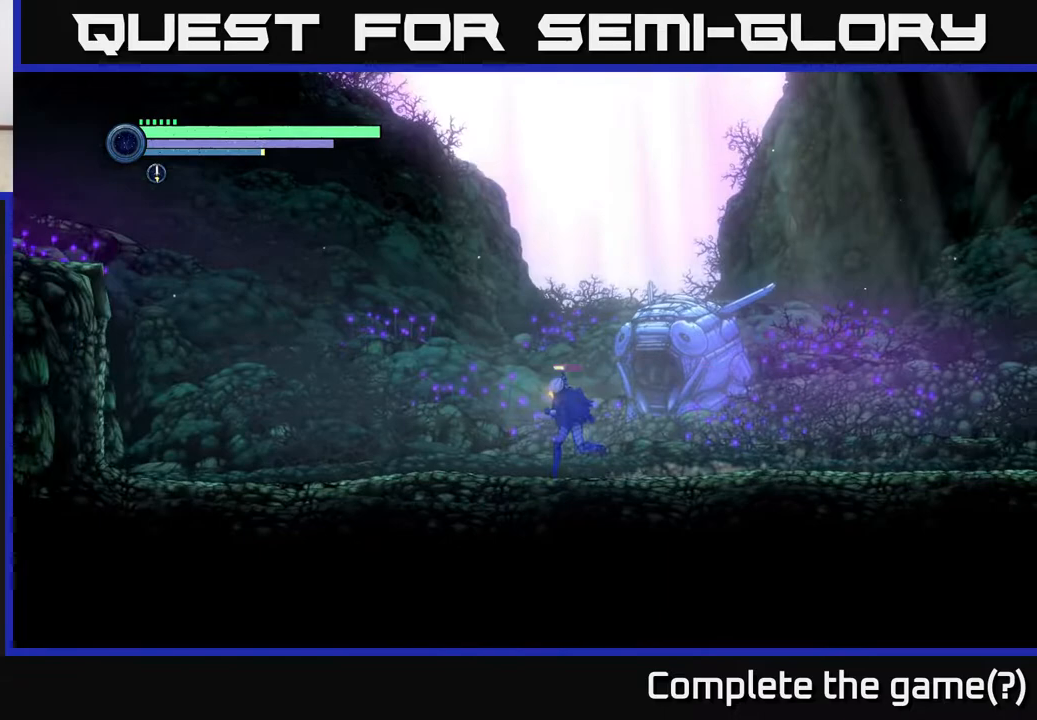
{"buttons": [], "left_stick": "center", "right_stick": "center", "events": [[233, "left_stick", "right"], [450, "left_stick", "center"]]}
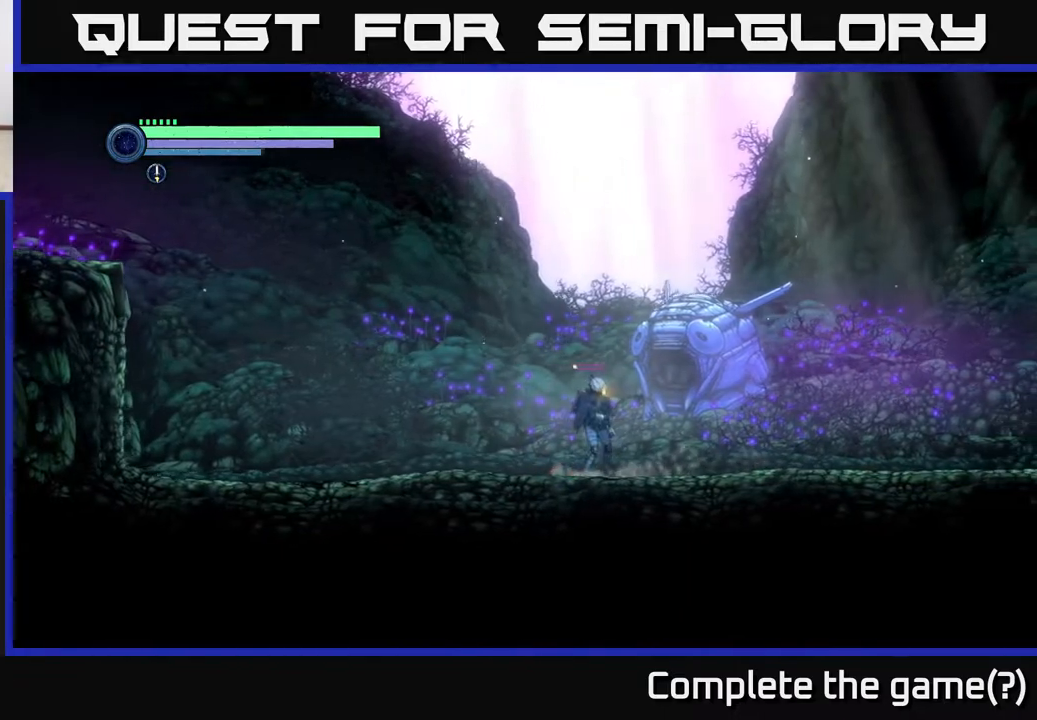
{"buttons": [], "left_stick": "left", "right_stick": "center", "events": [[250, "left_stick", "left"]]}
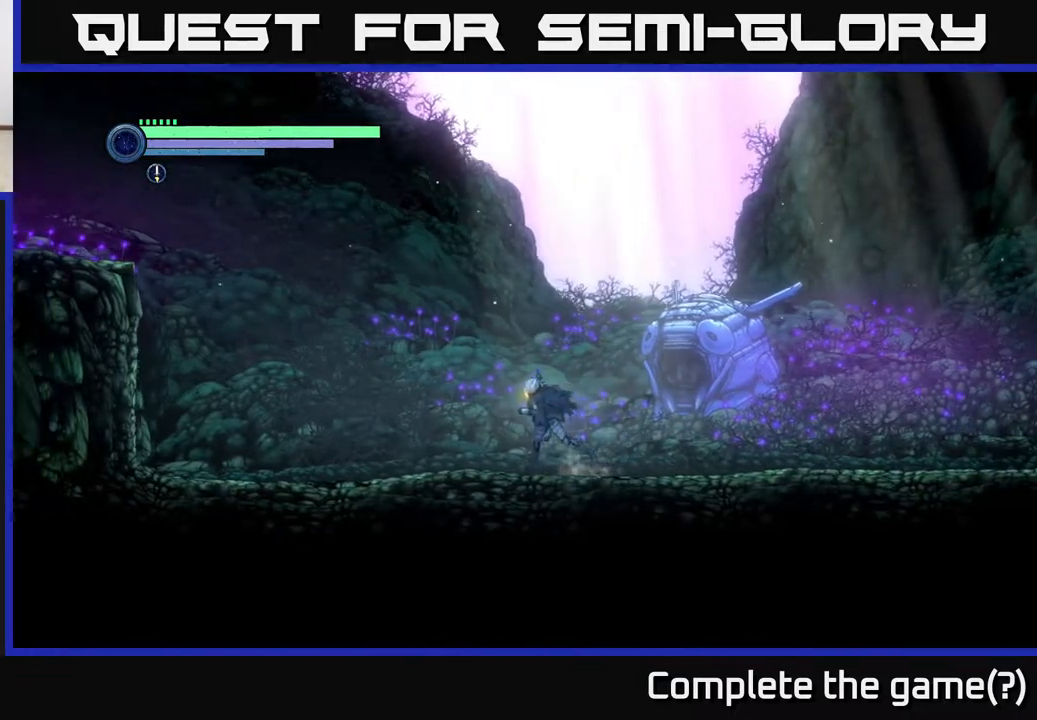
{"buttons": [], "left_stick": "right", "right_stick": "center", "events": [[483, "left_stick", "right"]]}
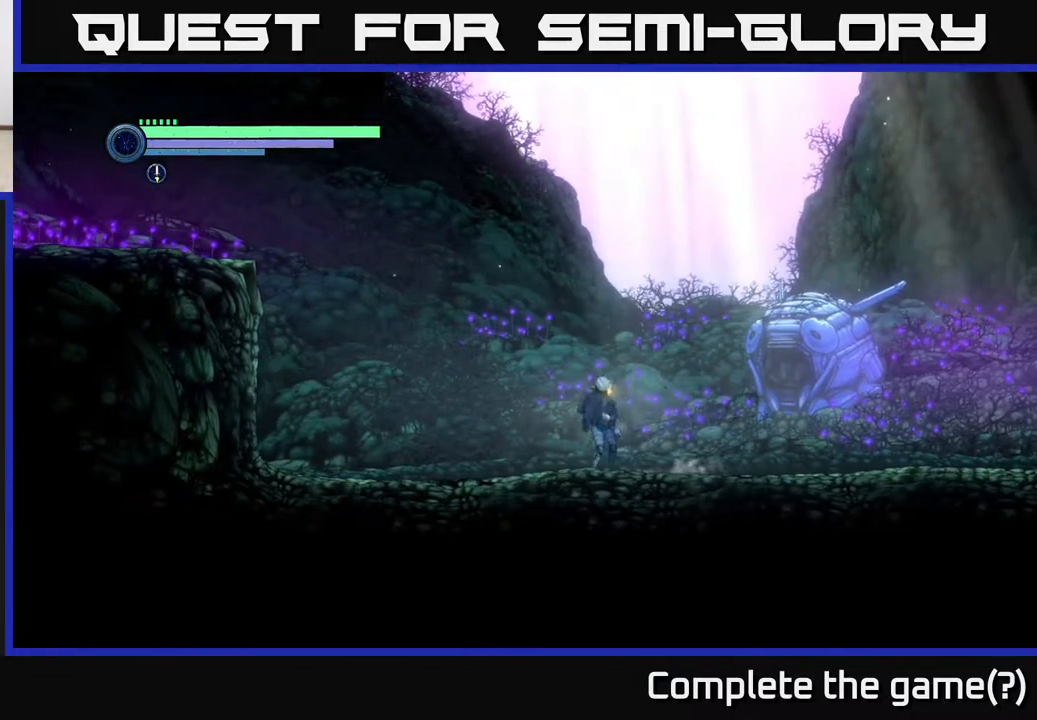
{"buttons": [], "left_stick": "right", "right_stick": "center", "events": [[350, "left_stick", "center"], [500, "left_stick", "right"]]}
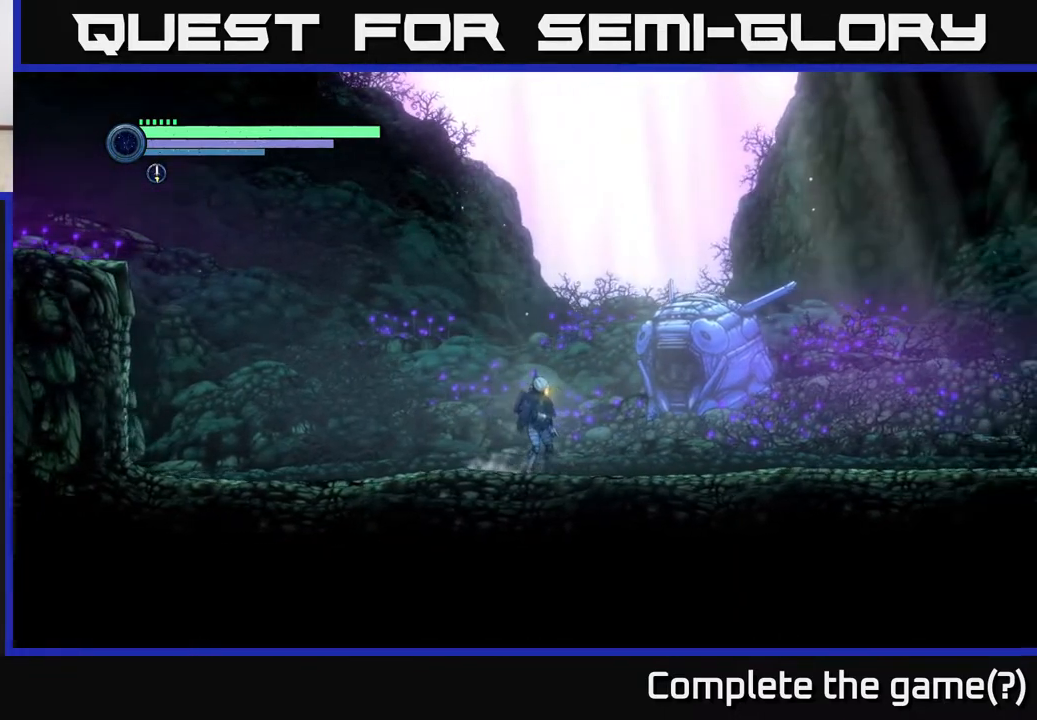
{"buttons": ["R2"], "left_stick": "right", "right_stick": "center", "events": [[250, "R2", "down"]]}
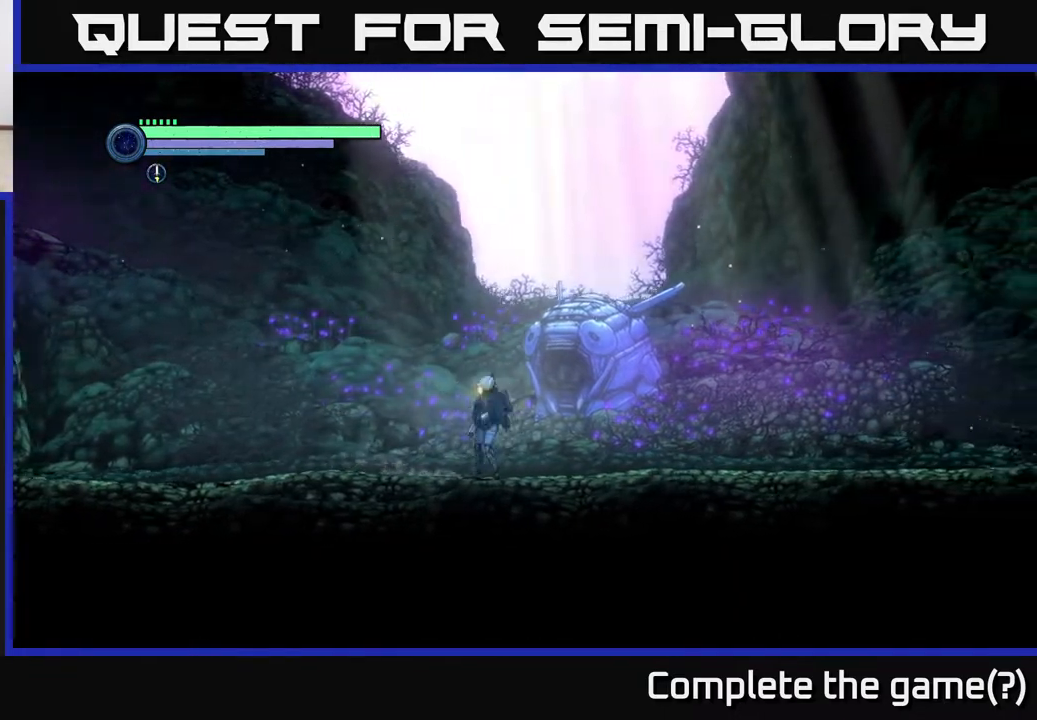
{"buttons": ["R1", "R2"], "left_stick": "left", "right_stick": "center", "events": [[17, "R2", "up"], [17, "left_stick", "left"], [383, "R2", "down"], [400, "R1", "down"]]}
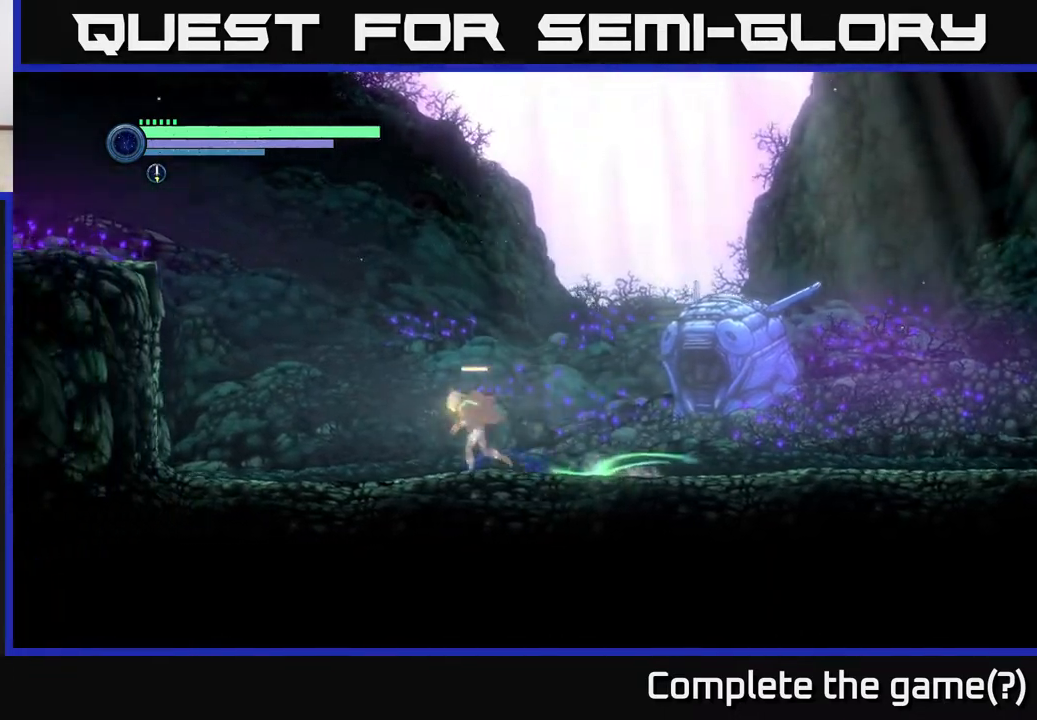
{"buttons": ["A", "R2"], "left_stick": "right", "right_stick": "center", "events": [[133, "R1", "up"], [350, "A", "down"], [417, "left_stick", "right"]]}
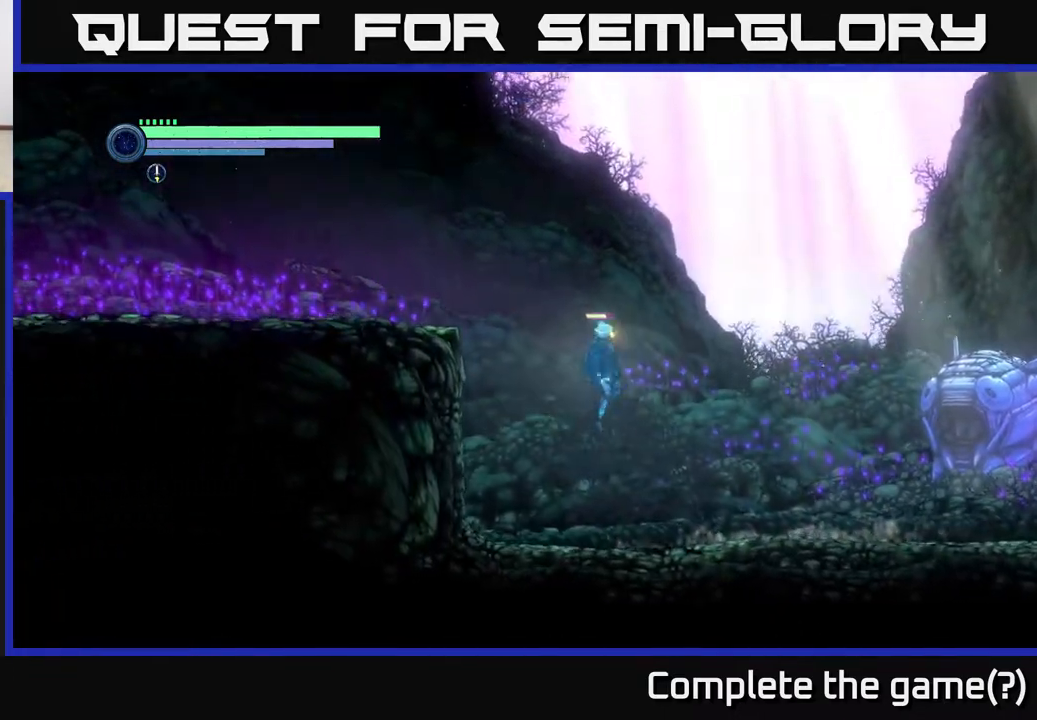
{"buttons": ["A", "R2"], "left_stick": "left", "right_stick": "center", "events": [[117, "A", "up"], [183, "A", "down"], [217, "left_stick", "left"]]}
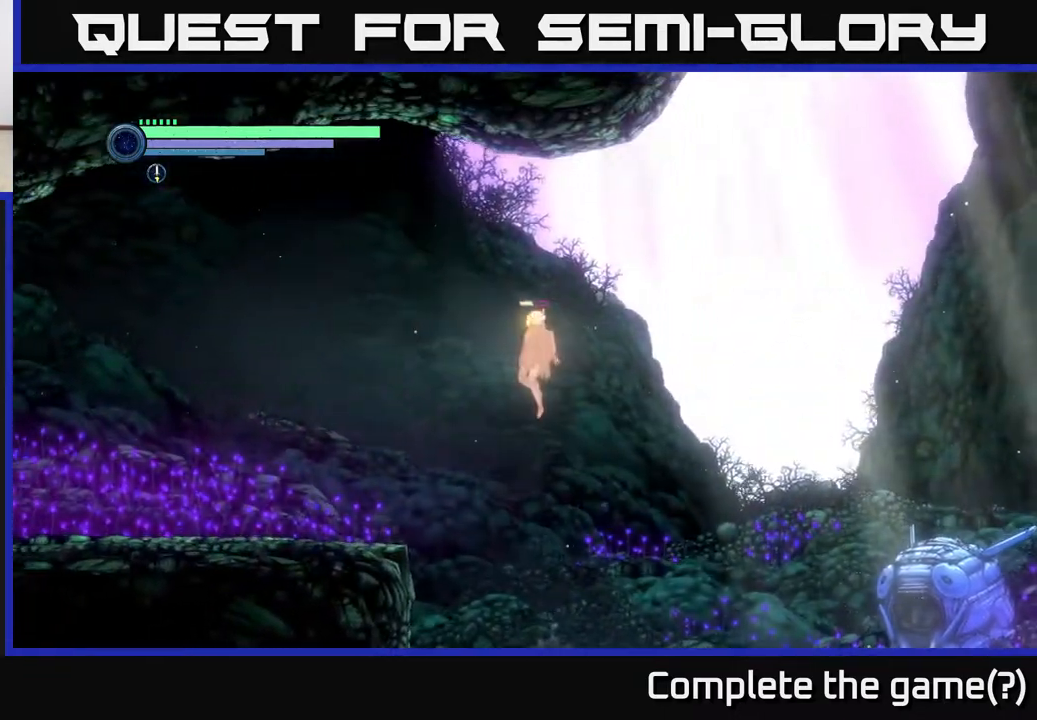
{"buttons": [], "left_stick": "right", "right_stick": "center", "events": [[17, "A", "up"], [150, "R1", "down"], [283, "R1", "up"], [317, "R2", "up"], [483, "left_stick", "right"]]}
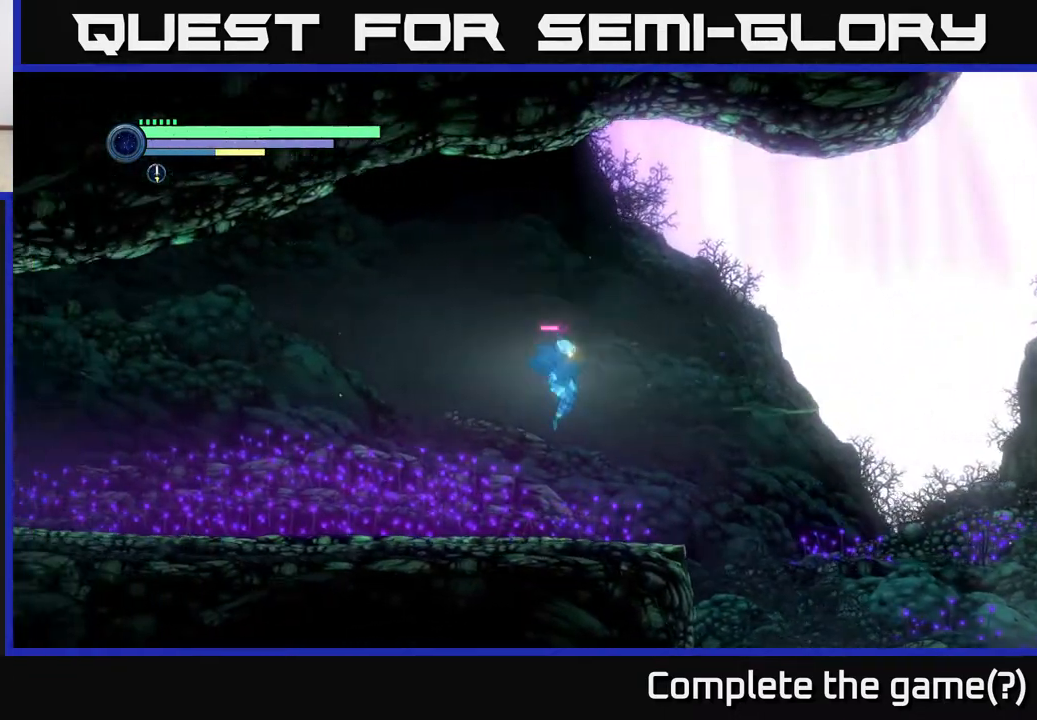
{"buttons": [], "left_stick": "center", "right_stick": "center", "events": [[417, "left_stick", "center"]]}